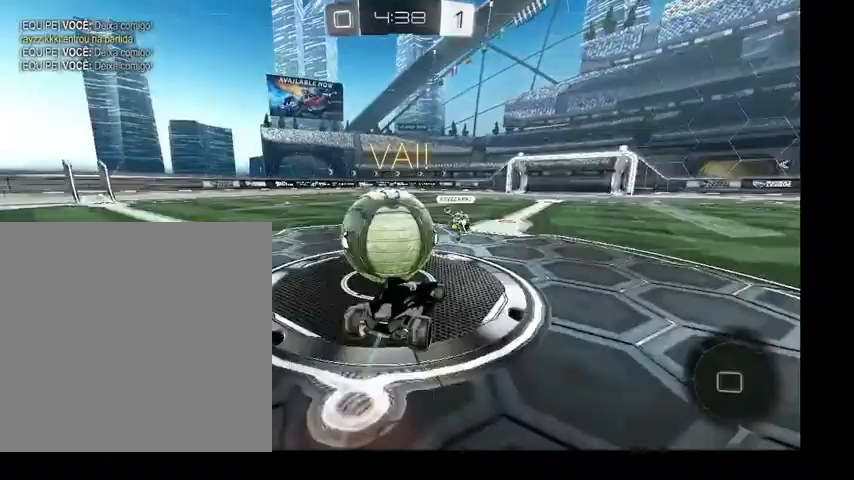
Gameplay with a controller (Xbox layout); each line is a JSON object with the inputs held at the frame after it. "events" lists button and stick changes between this image and that frame as [ms after this image, input, new state], when the widget could be followed in between. Not read: L3.
{"buttons": ["B", "L1"], "left_stick": "down-right", "right_stick": "center", "events": [[67, "A", "down"], [167, "L1", "down"], [200, "A", "up"], [367, "left_stick", "down-left"], [433, "left_stick", "down-right"]]}
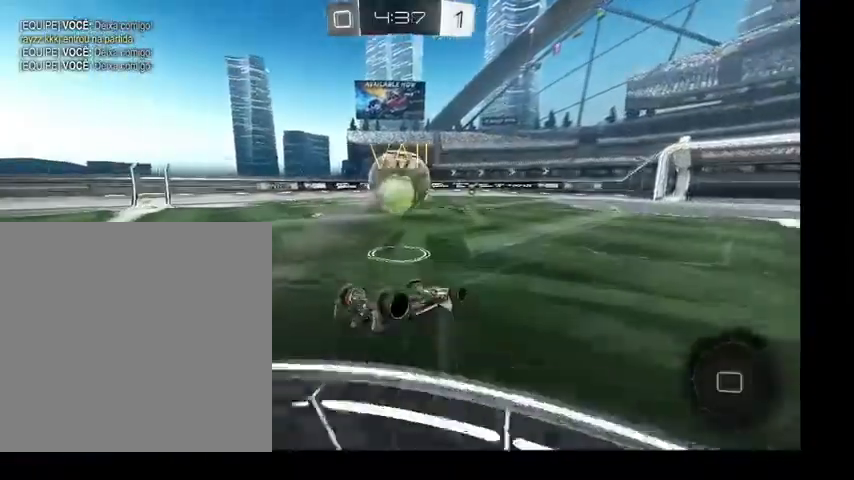
{"buttons": [], "left_stick": "down-left", "right_stick": "center", "events": [[100, "B", "up"], [133, "left_stick", "up-right"], [200, "left_stick", "up-left"], [300, "left_stick", "down-left"], [333, "L1", "up"]]}
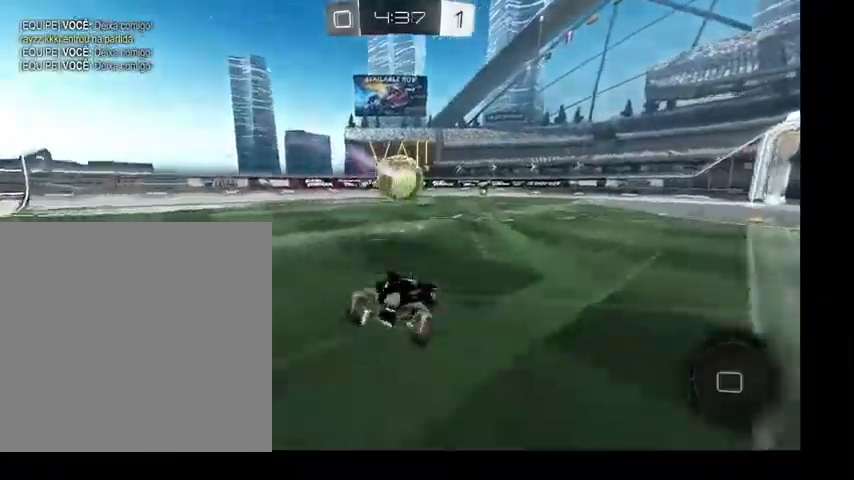
{"buttons": ["B"], "left_stick": "up-right", "right_stick": "center", "events": [[33, "Y", "down"], [100, "B", "down"], [100, "left_stick", "up"], [167, "Y", "up"], [267, "left_stick", "up-right"]]}
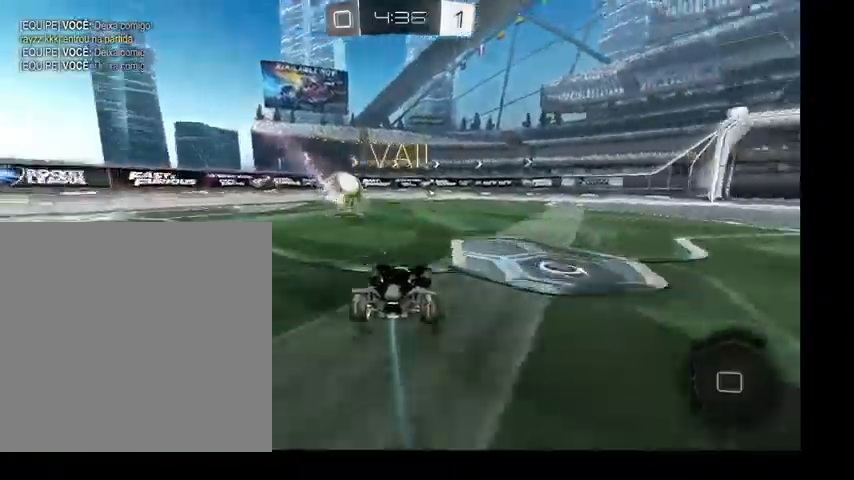
{"buttons": ["B"], "left_stick": "up-left", "right_stick": "center", "events": [[100, "Y", "down"], [100, "left_stick", "up"], [200, "Y", "up"], [433, "left_stick", "up-left"]]}
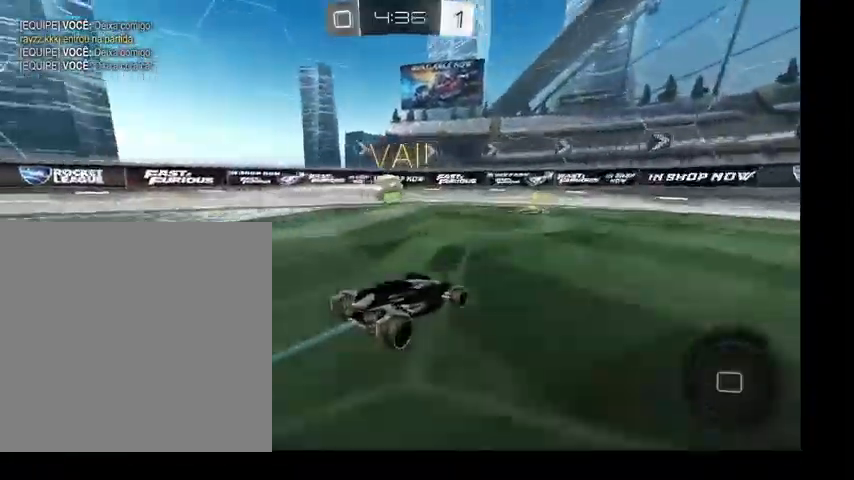
{"buttons": [], "left_stick": "up-left", "right_stick": "center", "events": [[133, "B", "up"], [133, "left_stick", "up"], [333, "left_stick", "up-left"]]}
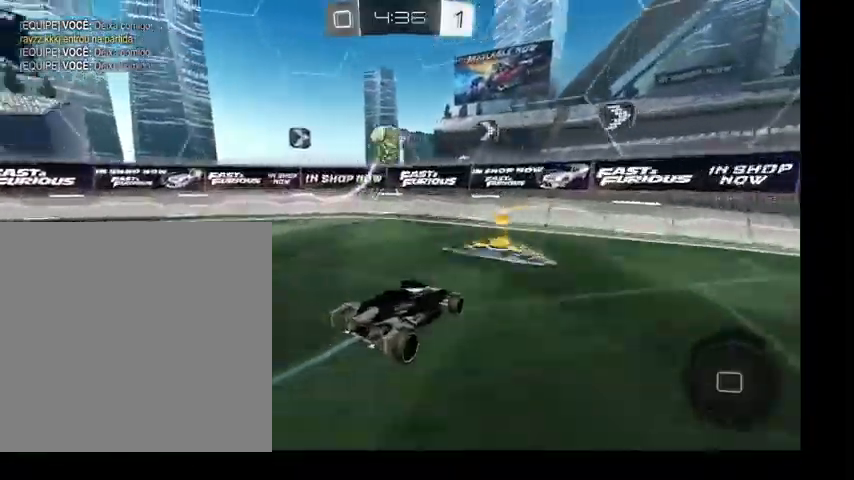
{"buttons": [], "left_stick": "up-right", "right_stick": "center", "events": [[400, "left_stick", "up-right"]]}
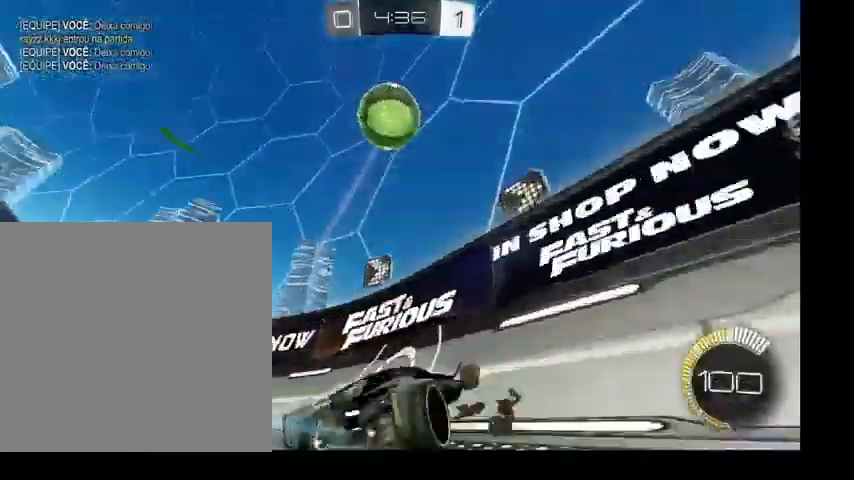
{"buttons": [], "left_stick": "right", "right_stick": "center", "events": [[100, "left_stick", "down-right"], [233, "left_stick", "right"]]}
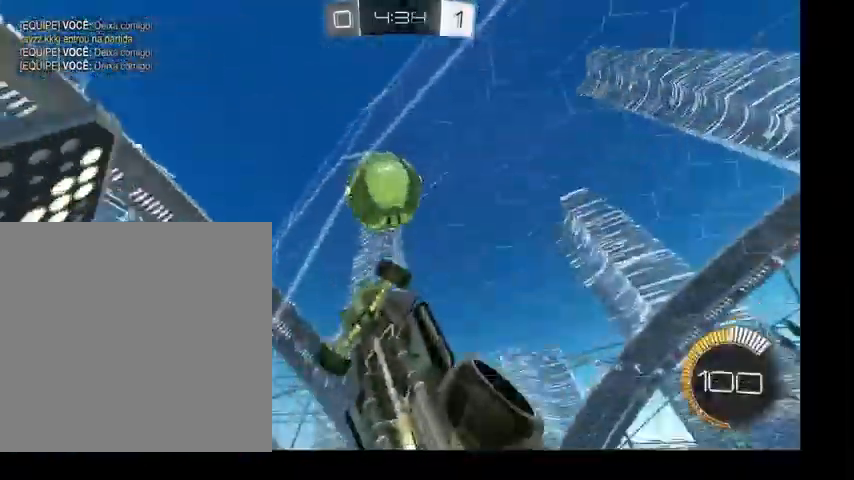
{"buttons": [], "left_stick": "up-left", "right_stick": "center", "events": [[233, "left_stick", "up"], [267, "B", "down"], [300, "left_stick", "up-left"], [433, "B", "up"]]}
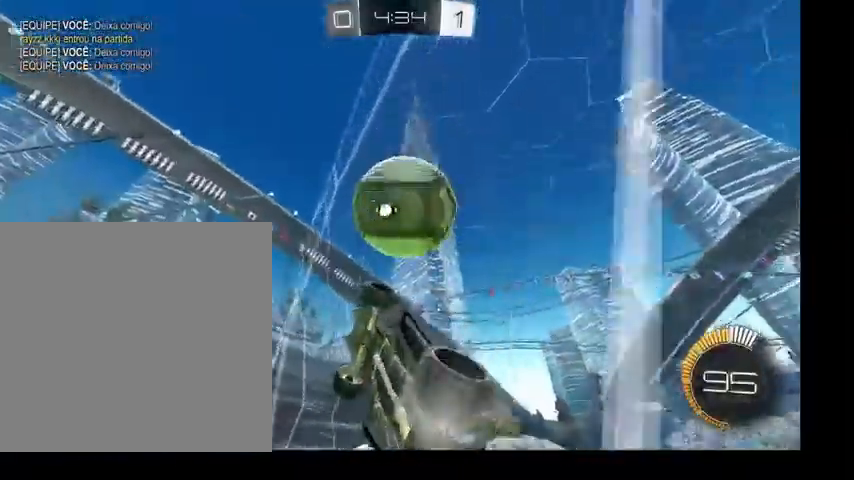
{"buttons": ["L1"], "left_stick": "right", "right_stick": "center", "events": [[167, "left_stick", "up-right"], [233, "A", "down"], [233, "left_stick", "right"], [267, "L1", "down"], [400, "A", "up"]]}
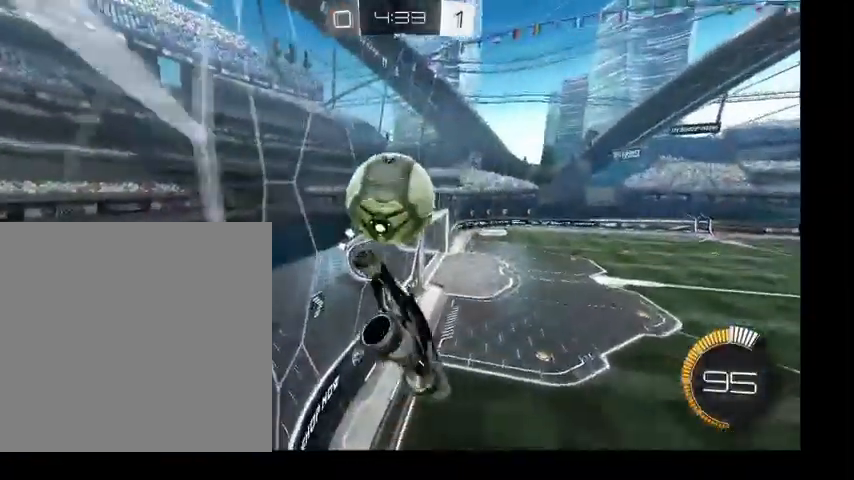
{"buttons": ["B", "L1"], "left_stick": "center", "right_stick": "center"}
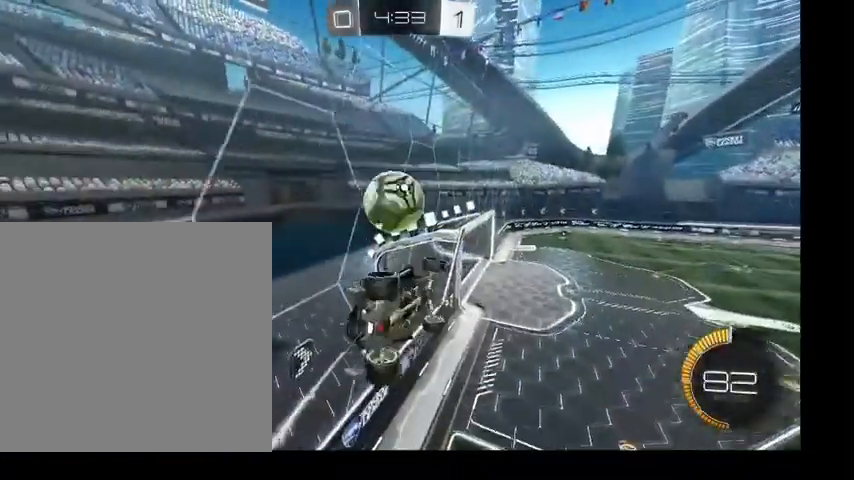
{"buttons": ["B"], "left_stick": "center", "right_stick": "center", "events": [[367, "L1", "up"], [367, "left_stick", "down"], [400, "Y", "down"], [433, "left_stick", "center"], [500, "Y", "up"]]}
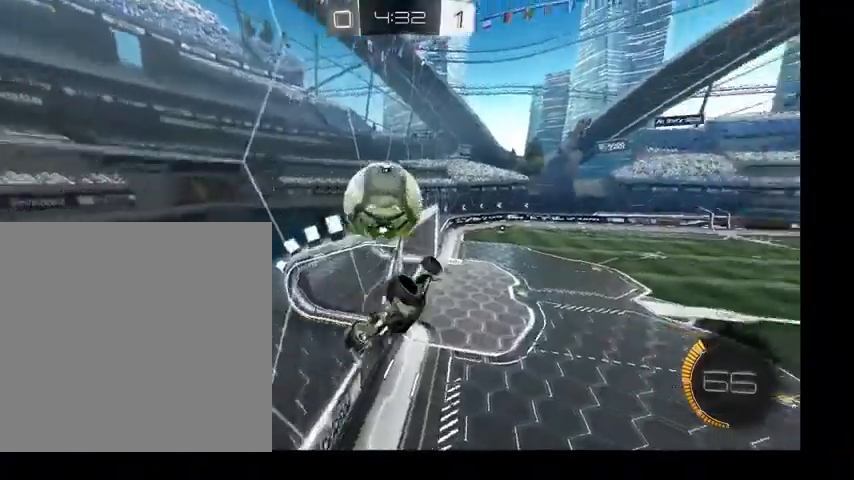
{"buttons": ["L1"], "left_stick": "down-left", "right_stick": "center", "events": [[200, "B", "up"], [500, "L1", "down"], [500, "left_stick", "down-left"]]}
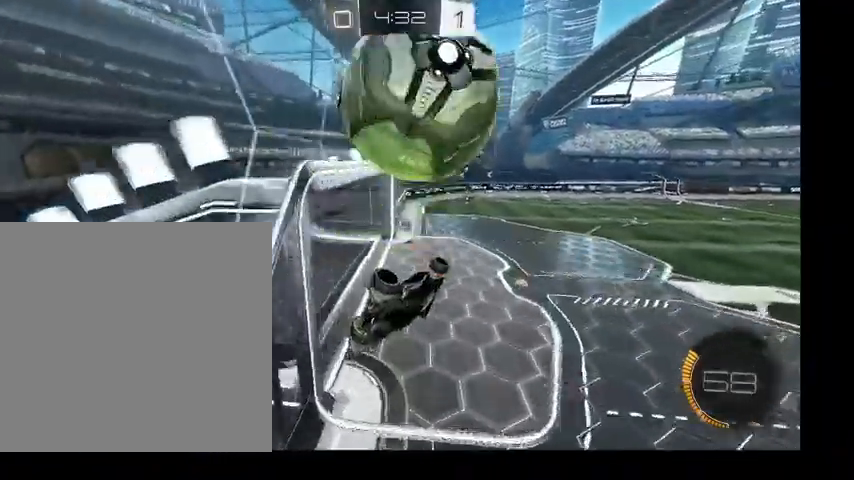
{"buttons": ["B"], "left_stick": "center", "right_stick": "center", "events": [[167, "left_stick", "left"], [300, "L1", "up"], [467, "B", "down"], [467, "left_stick", "center"]]}
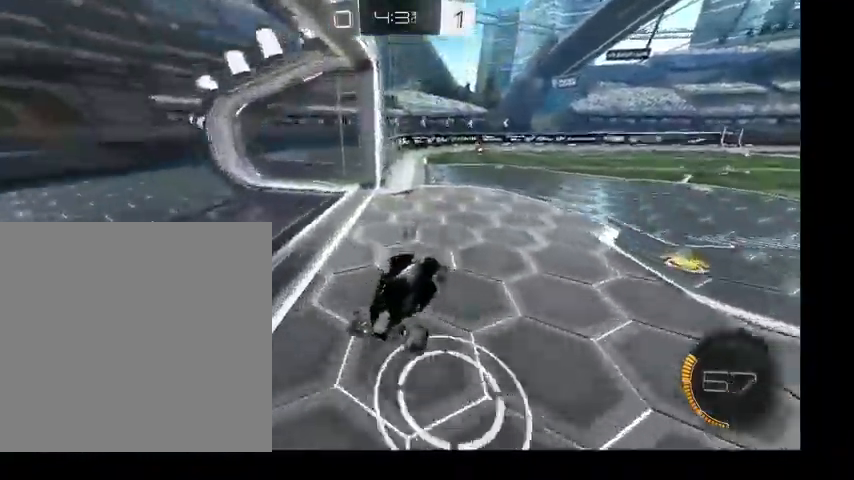
{"buttons": ["A"], "left_stick": "down", "right_stick": "center", "events": [[200, "B", "up"], [267, "left_stick", "down-right"], [300, "A", "down"], [367, "left_stick", "down"], [400, "A", "up"], [433, "A", "down"]]}
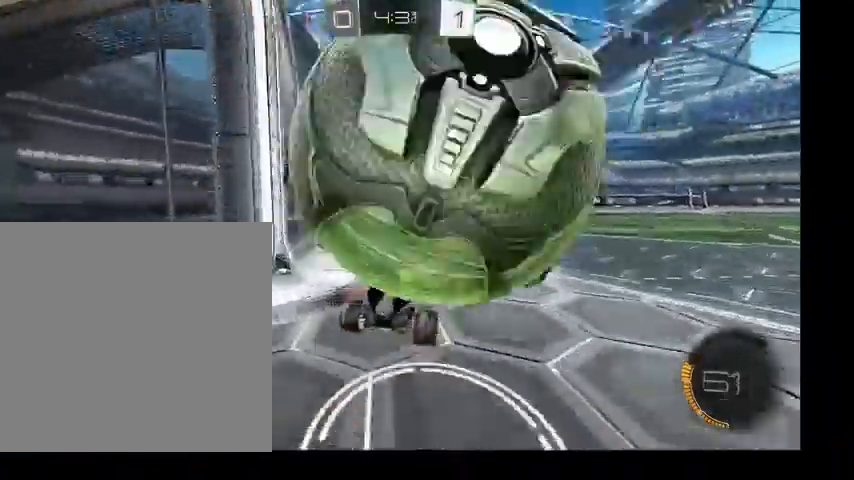
{"buttons": ["Y", "L1"], "left_stick": "up", "right_stick": "center", "events": [[100, "A", "up"], [200, "left_stick", "up"], [233, "L1", "down"], [400, "Y", "down"]]}
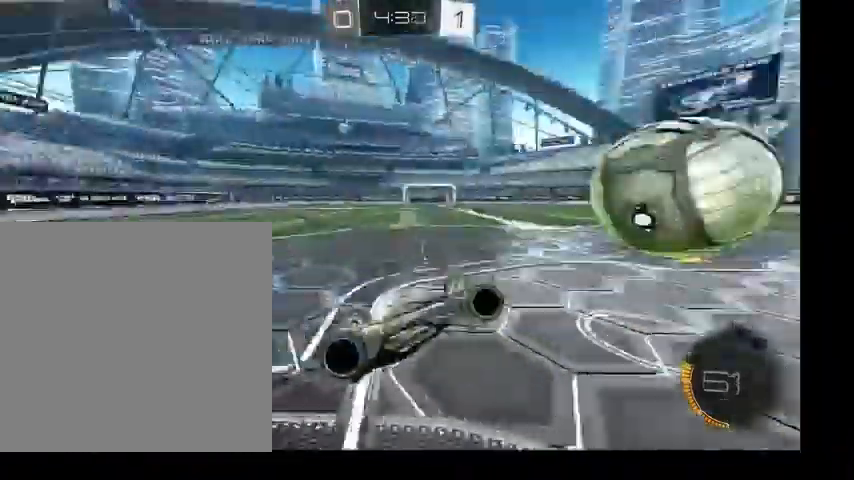
{"buttons": ["L1"], "left_stick": "up", "right_stick": "center", "events": [[33, "Y", "up"]]}
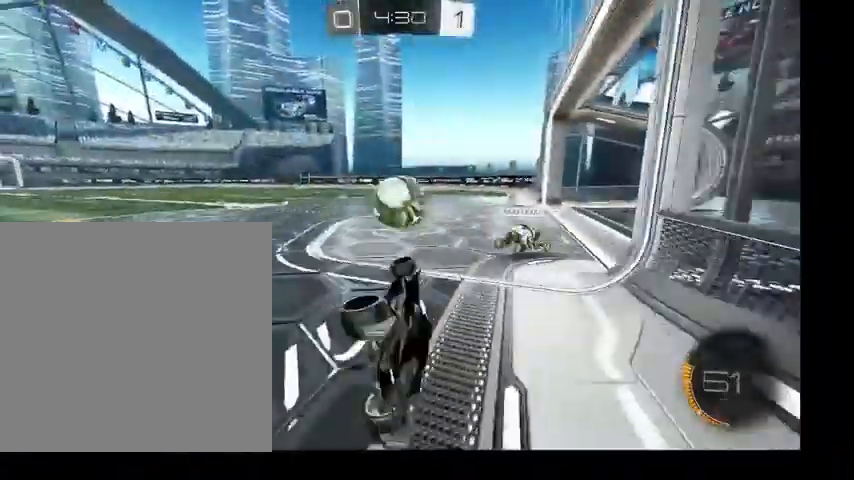
{"buttons": ["B"], "left_stick": "up-left", "right_stick": "center", "events": [[167, "left_stick", "up-left"], [300, "B", "down"], [300, "L1", "up"]]}
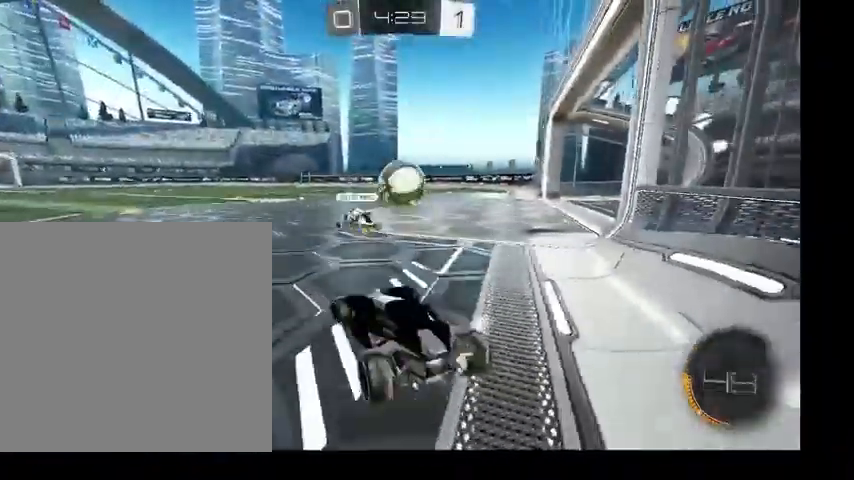
{"buttons": ["B"], "left_stick": "up-right", "right_stick": "center", "events": [[233, "left_stick", "up-right"]]}
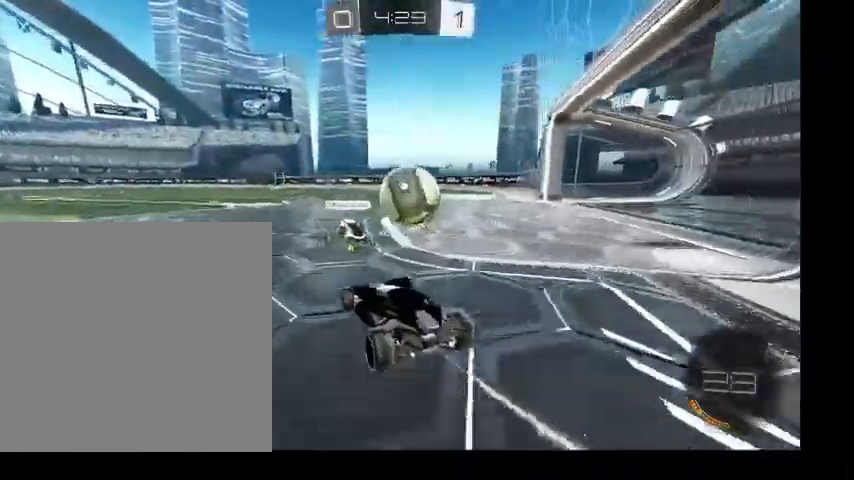
{"buttons": [], "left_stick": "up", "right_stick": "center", "events": [[100, "B", "up"], [233, "left_stick", "up"]]}
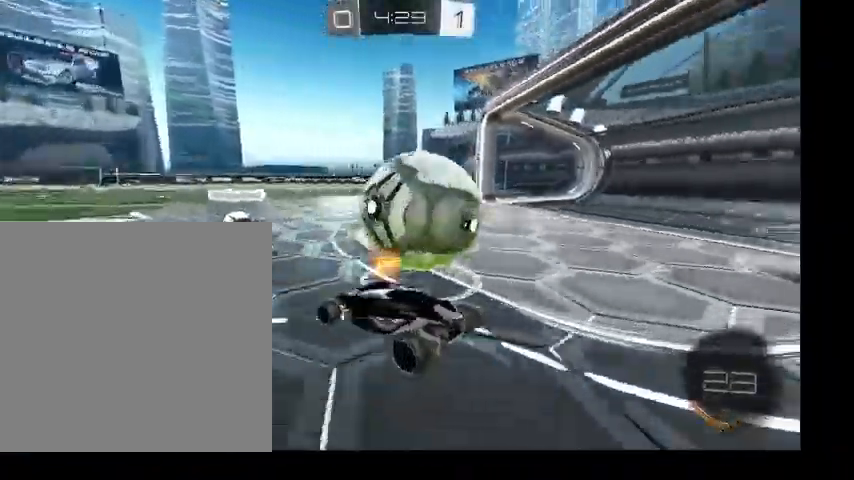
{"buttons": ["B"], "left_stick": "up-right", "right_stick": "center", "events": [[67, "left_stick", "up-right"], [300, "L1", "down"], [400, "L1", "up"], [500, "B", "down"]]}
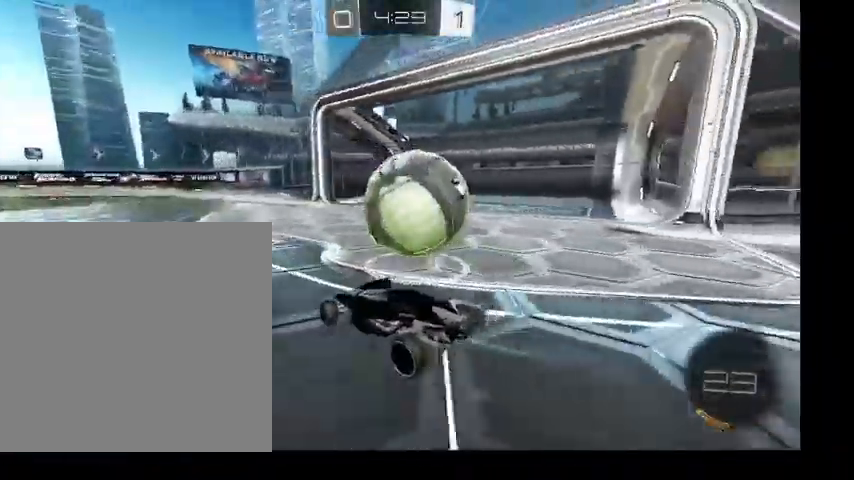
{"buttons": ["B"], "left_stick": "up-right", "right_stick": "center", "events": [[367, "A", "down"], [500, "A", "up"]]}
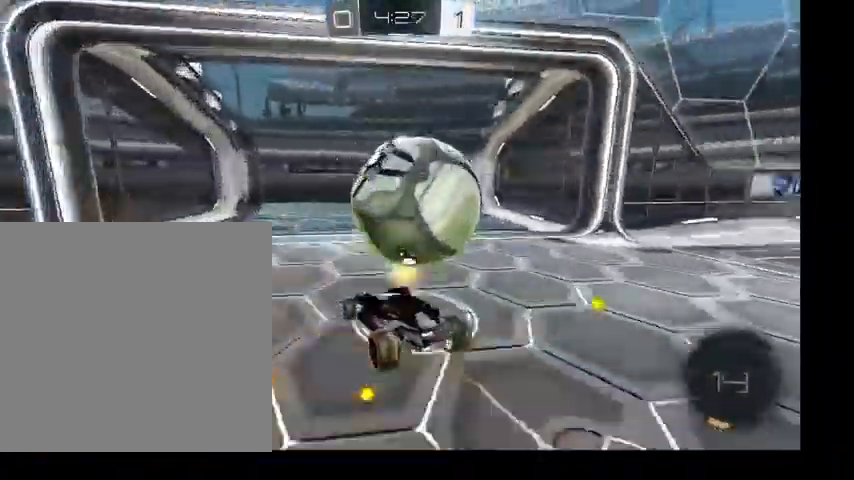
{"buttons": [], "left_stick": "up-right", "right_stick": "center", "events": [[67, "A", "down"], [300, "A", "up"], [467, "B", "up"]]}
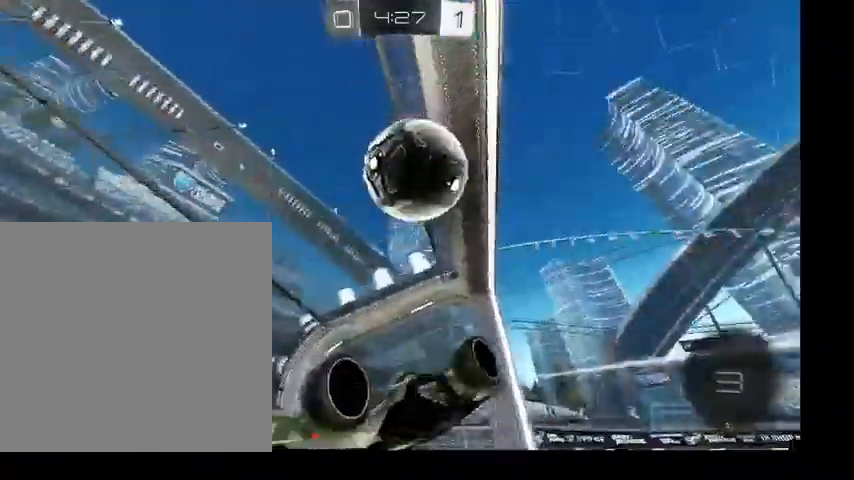
{"buttons": [], "left_stick": "up-right", "right_stick": "center", "events": []}
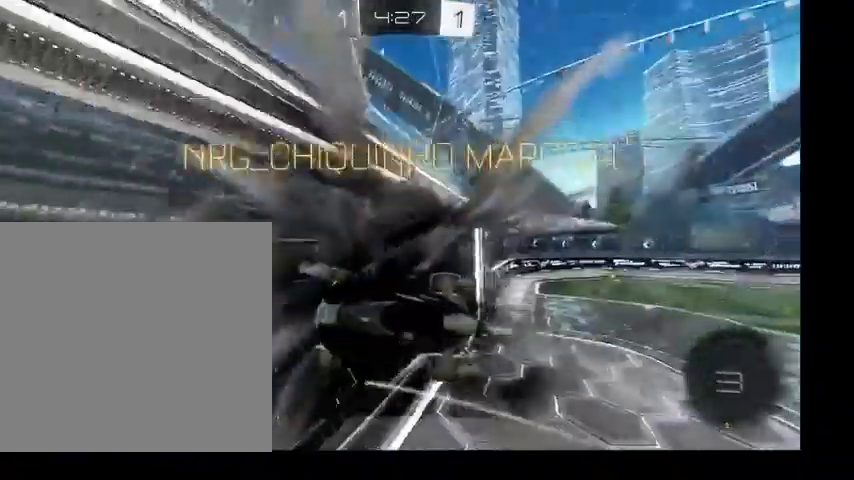
{"buttons": ["B", "Y", "R1"], "left_stick": "up-right", "right_stick": "center", "events": [[133, "R1", "down"], [133, "Y", "down"], [500, "B", "down"]]}
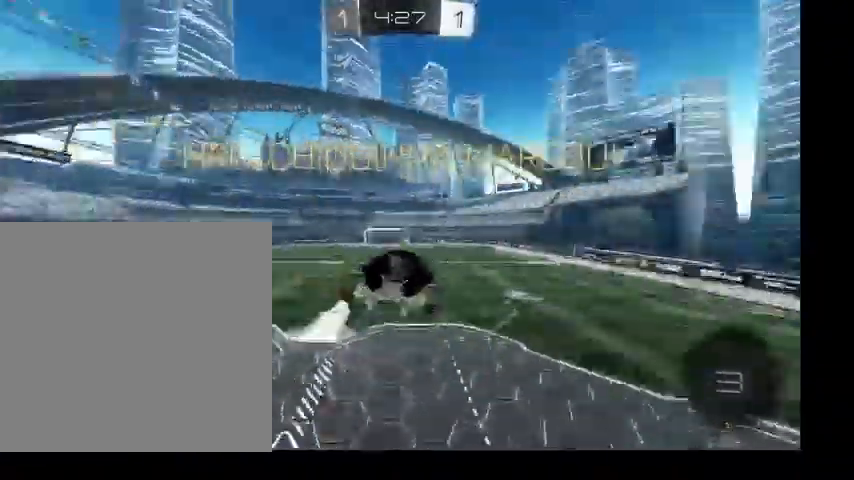
{"buttons": ["L1"], "left_stick": "up-right", "right_stick": "center", "events": [[100, "Y", "up"], [133, "R1", "up"], [167, "B", "up"], [167, "L1", "down"], [267, "A", "down"], [433, "A", "up"]]}
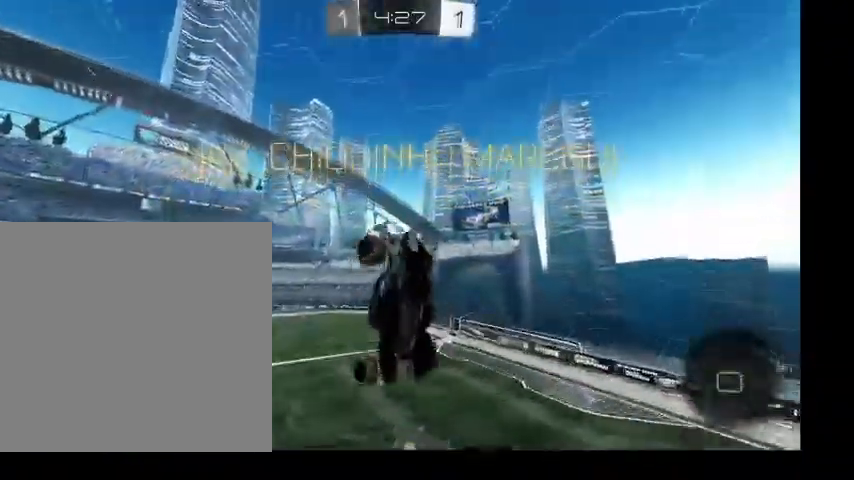
{"buttons": ["L1"], "left_stick": "up", "right_stick": "center", "events": [[200, "left_stick", "up"]]}
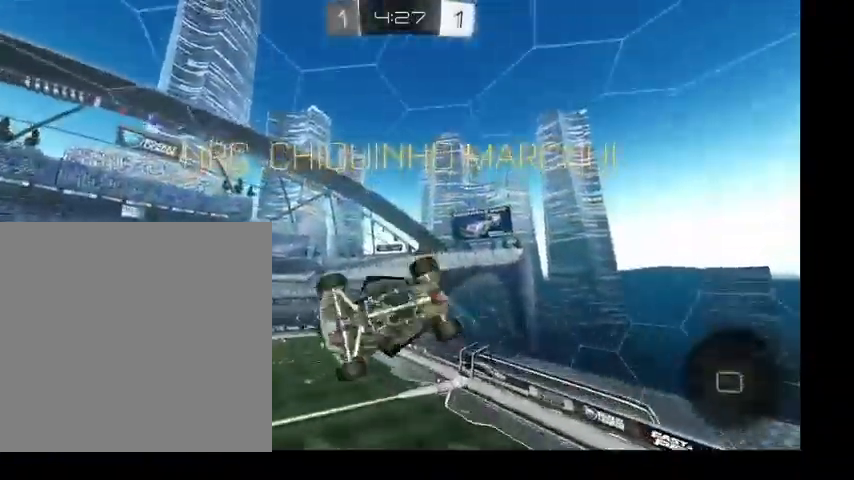
{"buttons": ["L1"], "left_stick": "up", "right_stick": "center", "events": []}
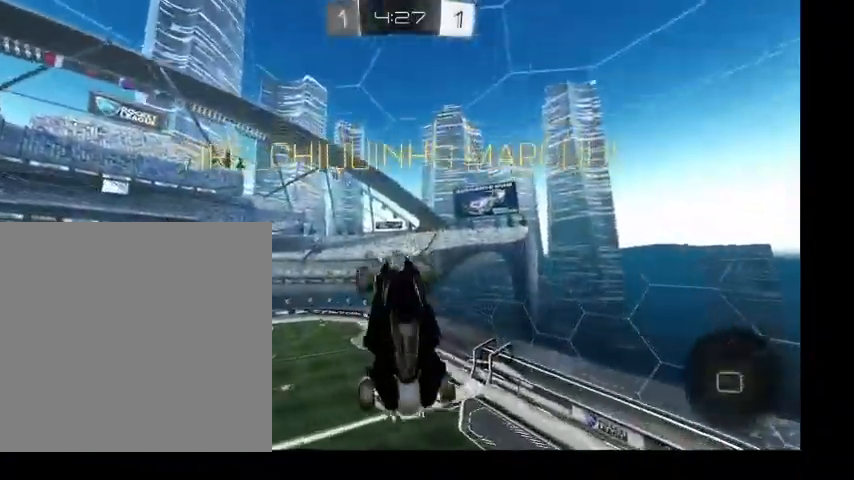
{"buttons": ["Y", "L1"], "left_stick": "up", "right_stick": "center", "events": [[433, "Y", "down"]]}
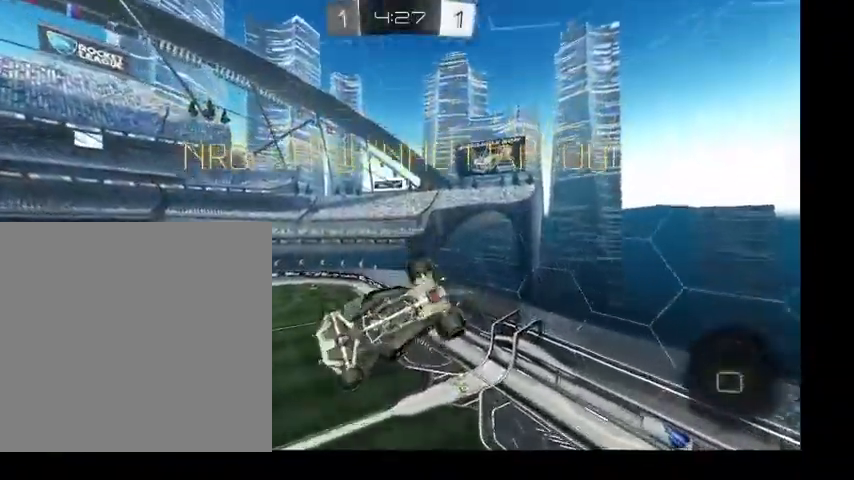
{"buttons": ["B"], "left_stick": "down-right", "right_stick": "center", "events": [[100, "Y", "up"], [300, "L1", "up"], [300, "left_stick", "right"], [367, "left_stick", "down-right"], [400, "B", "down"]]}
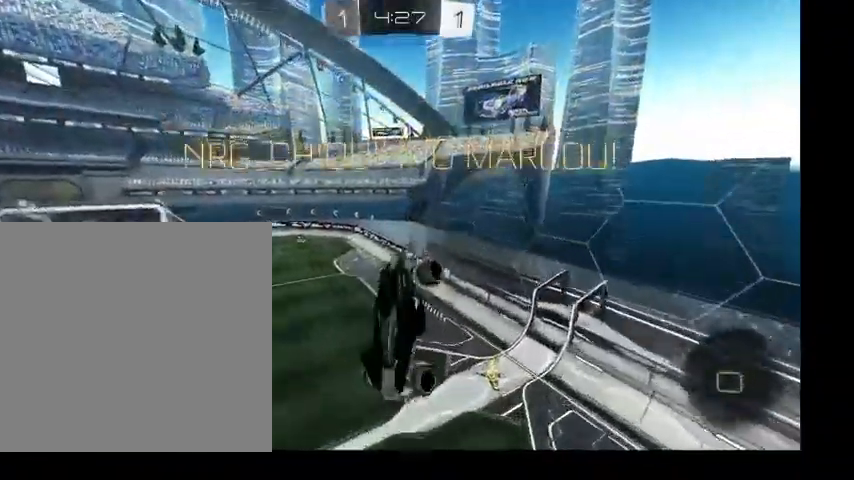
{"buttons": [], "left_stick": "up-right", "right_stick": "center", "events": [[133, "B", "up"], [367, "left_stick", "up-right"]]}